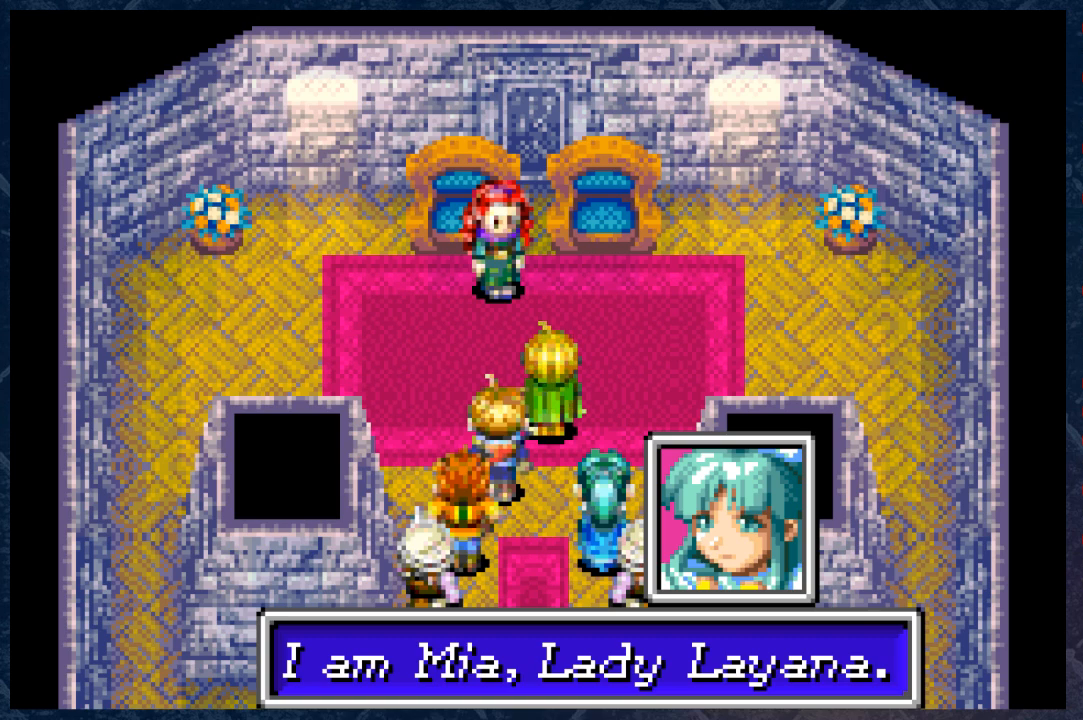
Gameplay with a controller (Xbox layout); each line is a JSON object with the inputs held at the frame after it. "events" lists button and stick changes between this image and that frame as [ms after this image, input, new state], when the widget could be followed in between.
{"buttons": ["A"], "left_stick": "center", "right_stick": "center", "events": [[150, "A", "down"]]}
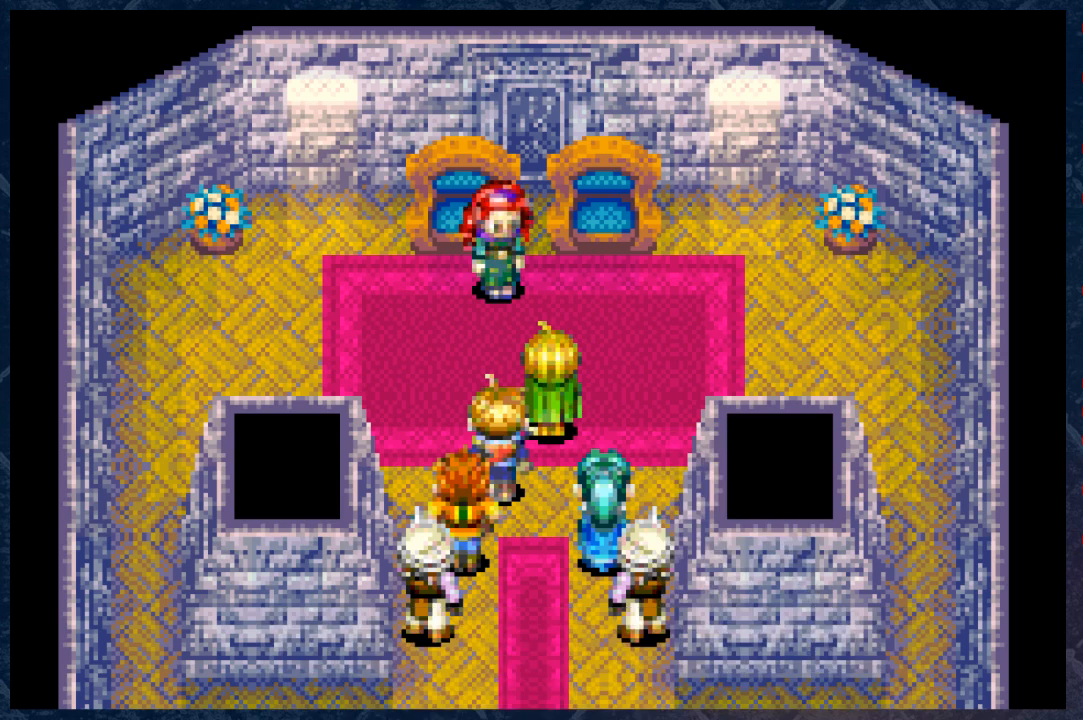
{"buttons": ["A"], "left_stick": "center", "right_stick": "center", "events": []}
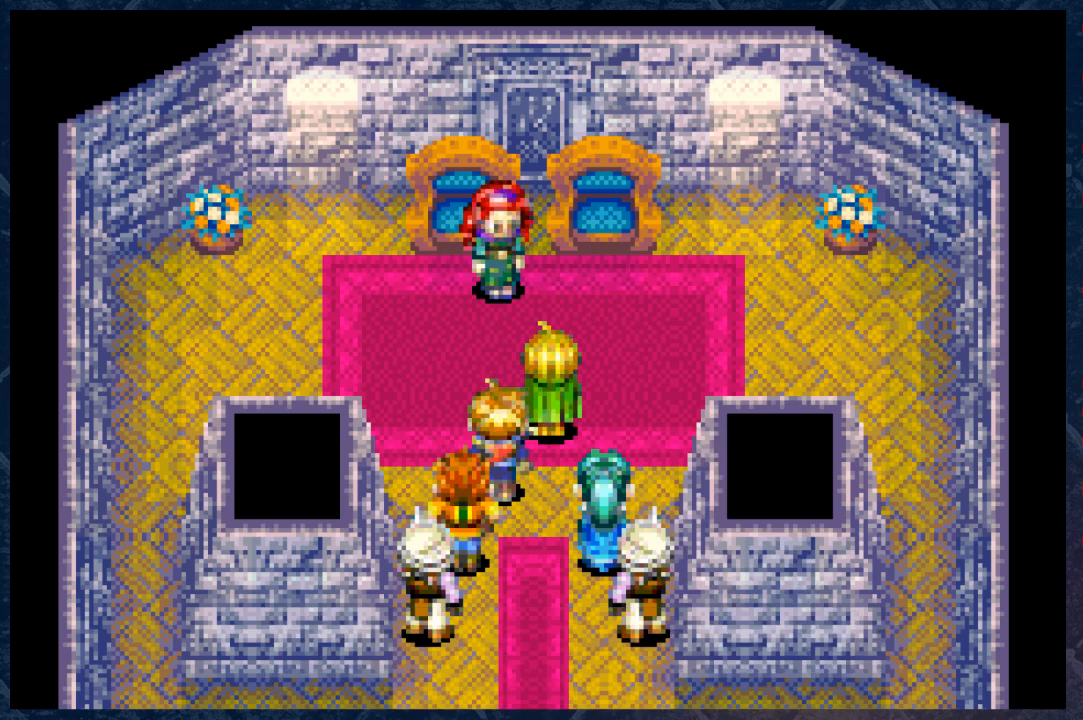
{"buttons": [], "left_stick": "center", "right_stick": "center", "events": [[117, "A", "up"]]}
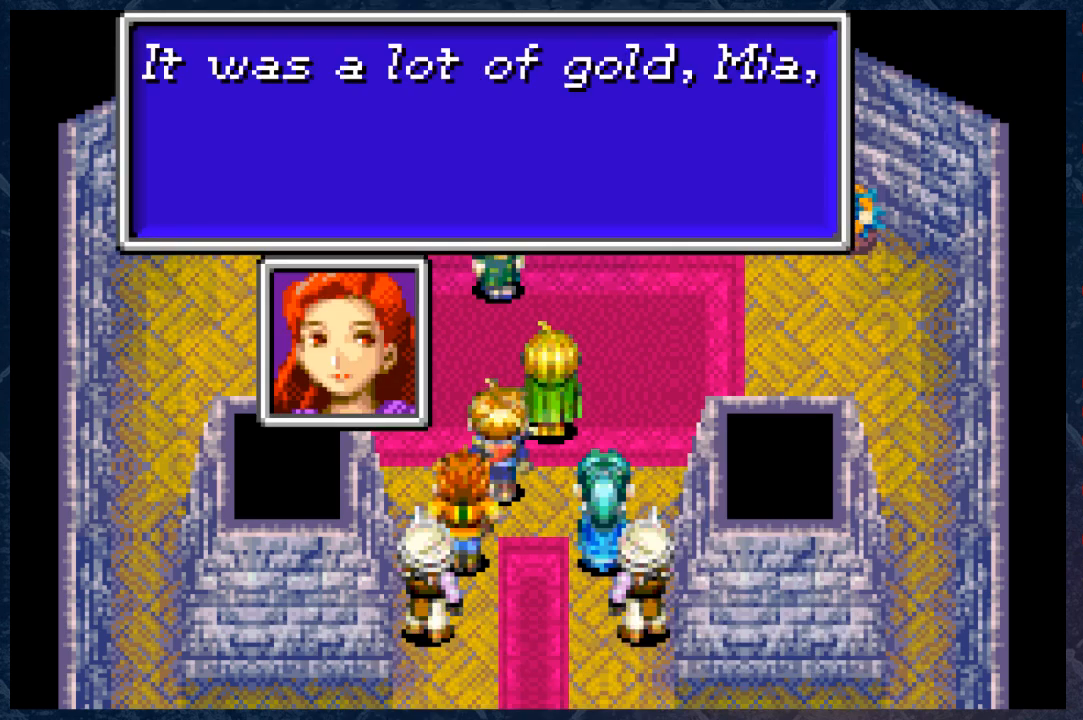
{"buttons": [], "left_stick": "center", "right_stick": "center", "events": []}
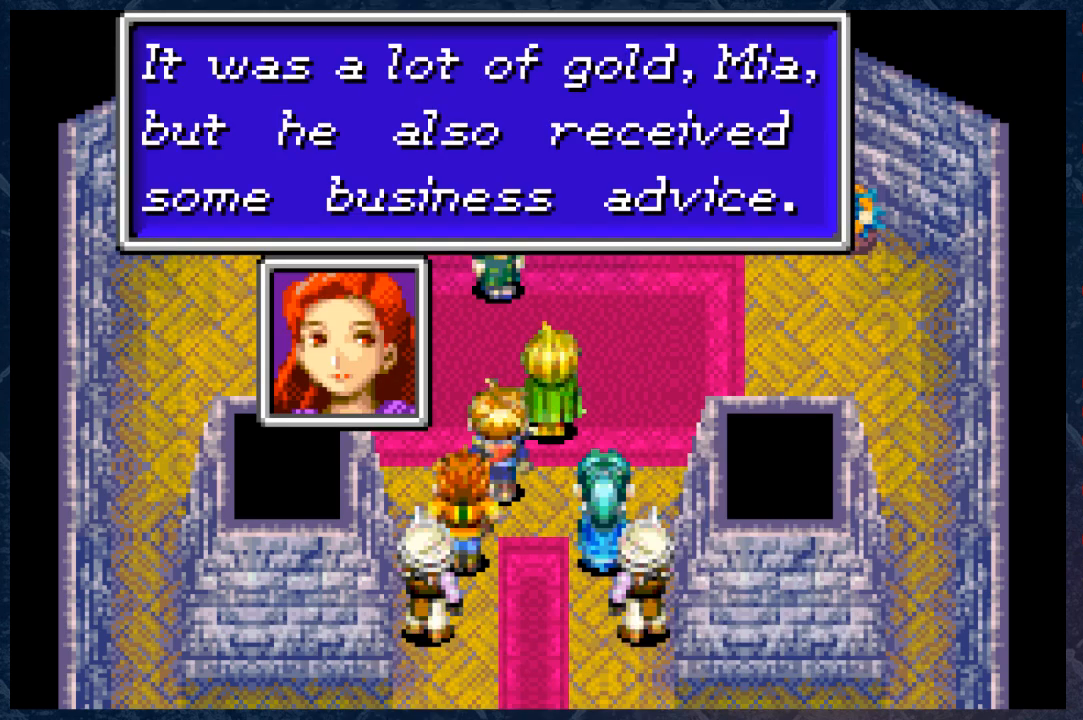
{"buttons": [], "left_stick": "center", "right_stick": "center", "events": []}
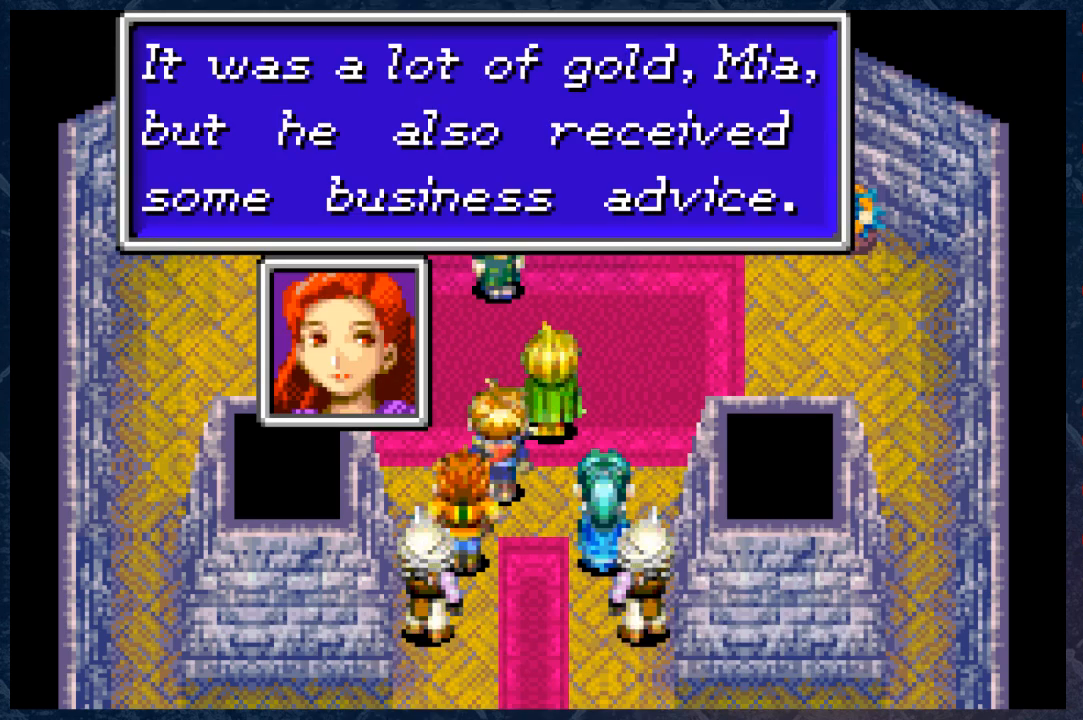
{"buttons": [], "left_stick": "center", "right_stick": "center", "events": []}
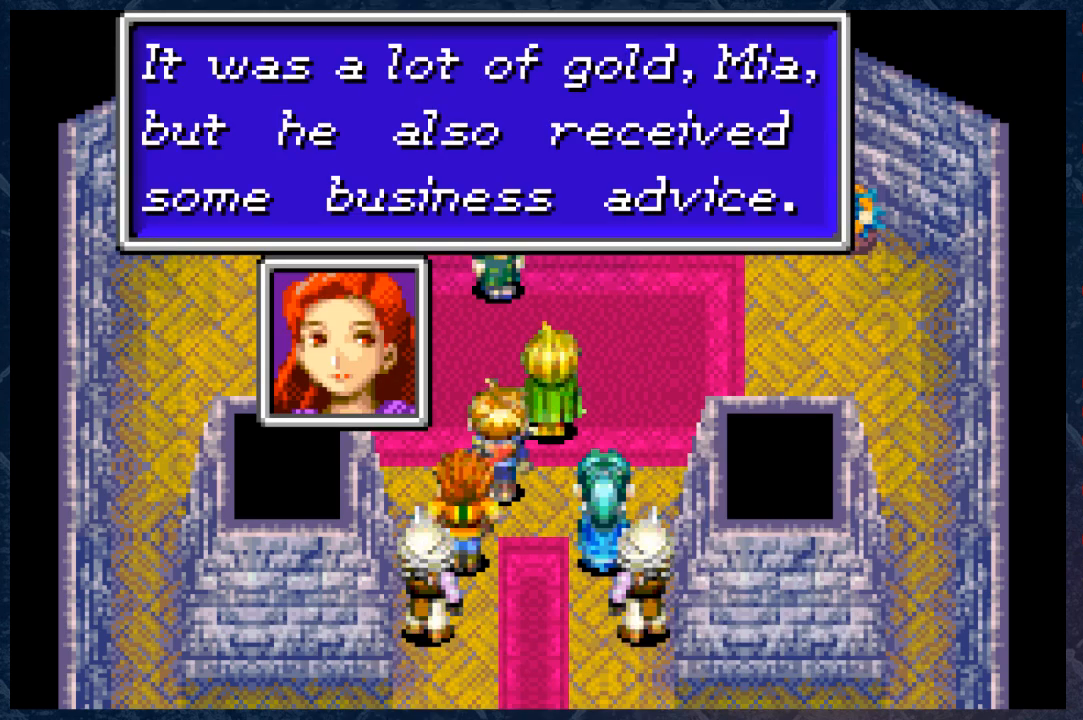
{"buttons": [], "left_stick": "center", "right_stick": "center", "events": []}
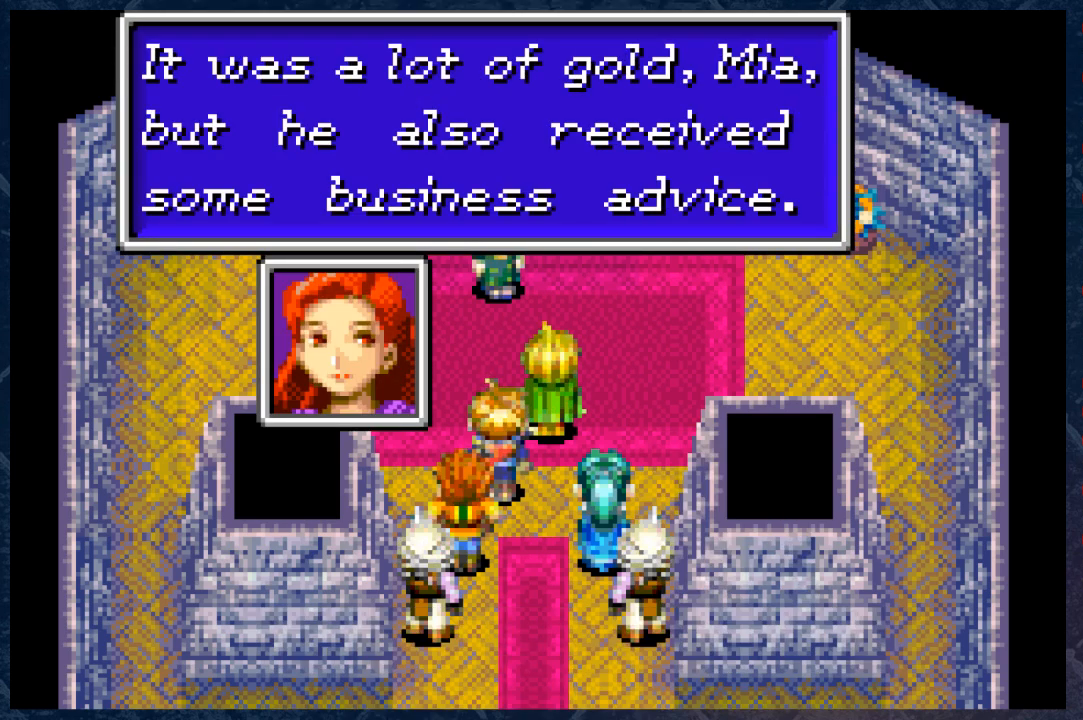
{"buttons": [], "left_stick": "center", "right_stick": "center", "events": []}
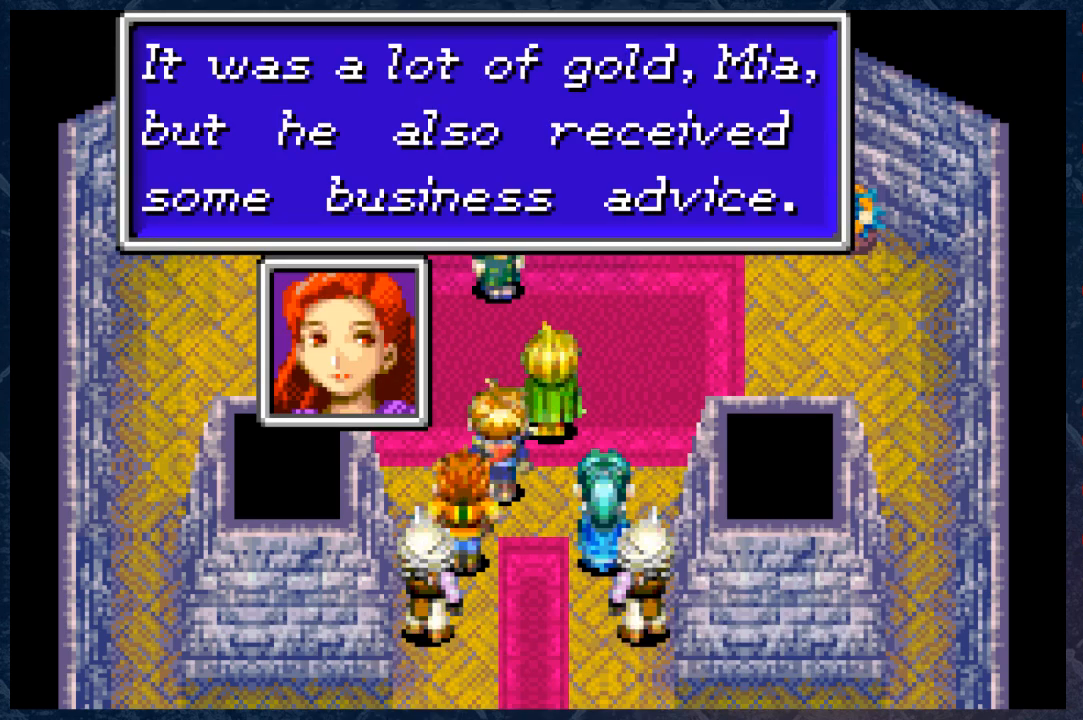
{"buttons": ["A"], "left_stick": "center", "right_stick": "center", "events": [[367, "A", "down"]]}
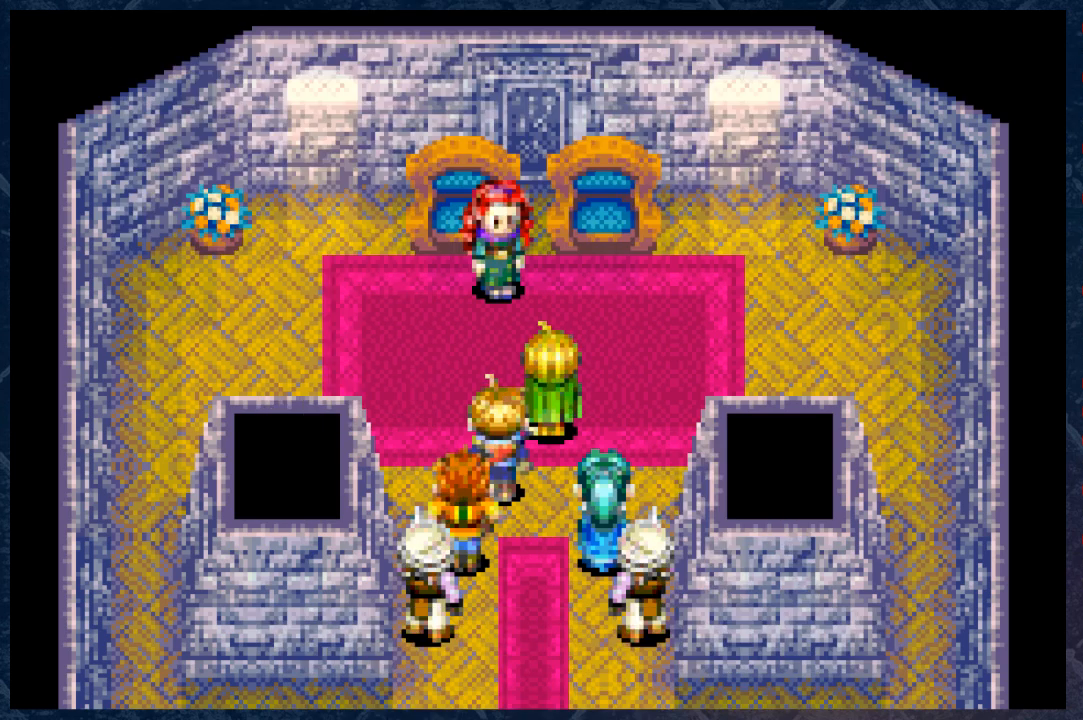
{"buttons": [], "left_stick": "center", "right_stick": "center", "events": [[367, "A", "up"]]}
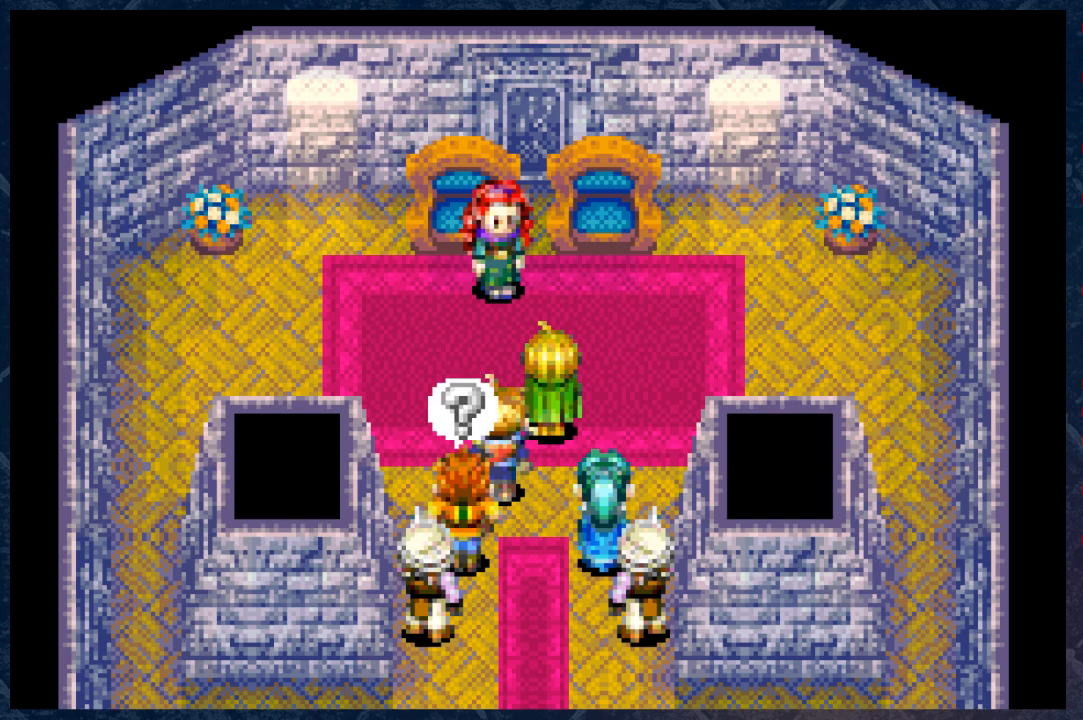
{"buttons": [], "left_stick": "center", "right_stick": "center", "events": []}
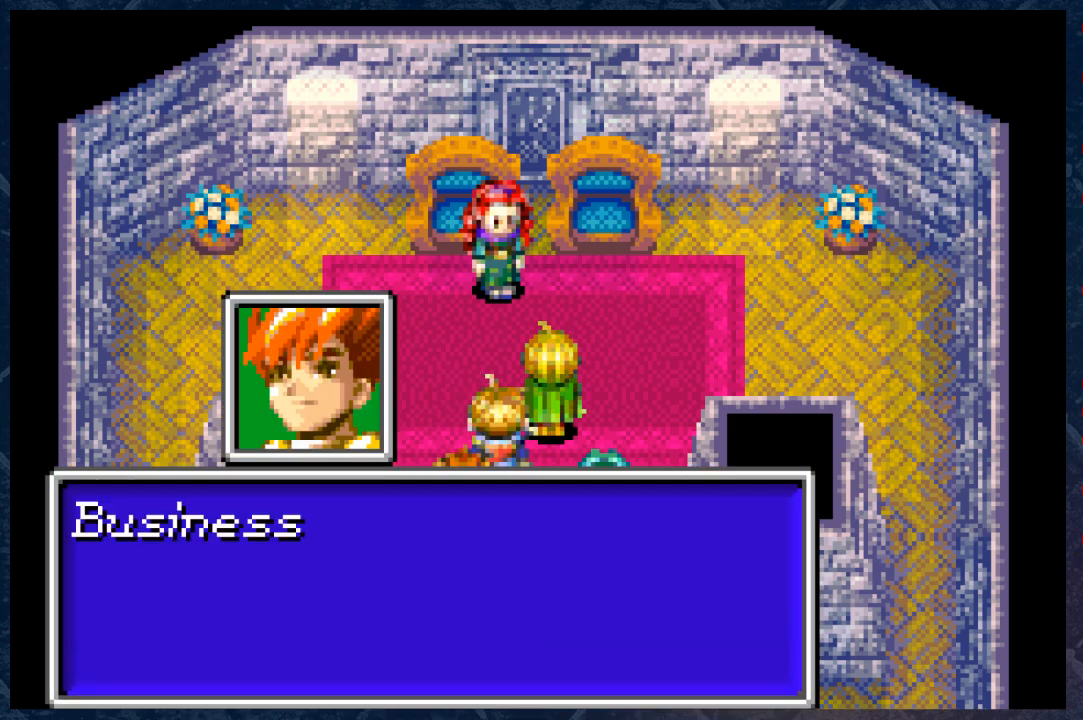
{"buttons": [], "left_stick": "center", "right_stick": "center", "events": []}
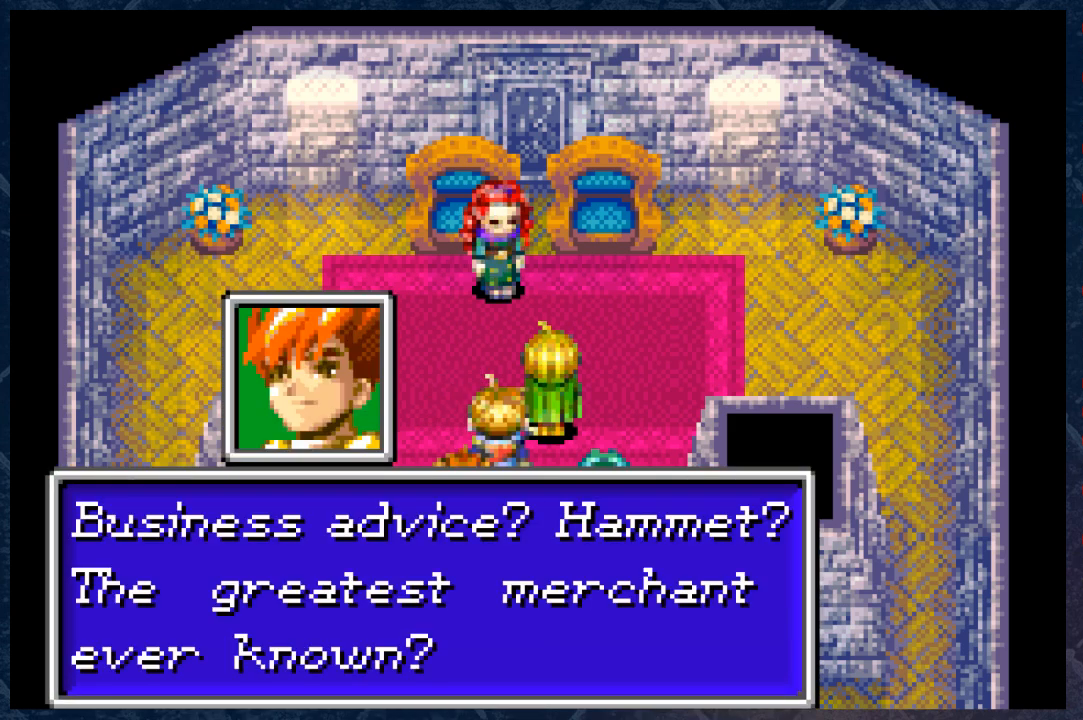
{"buttons": [], "left_stick": "center", "right_stick": "center", "events": []}
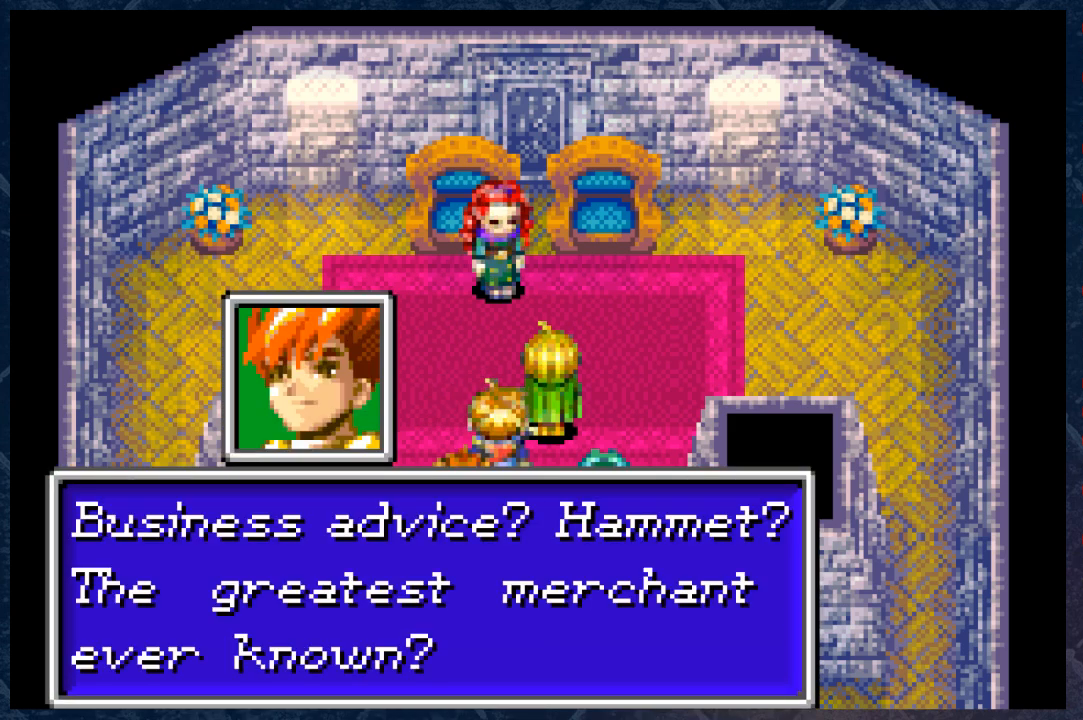
{"buttons": [], "left_stick": "center", "right_stick": "center", "events": []}
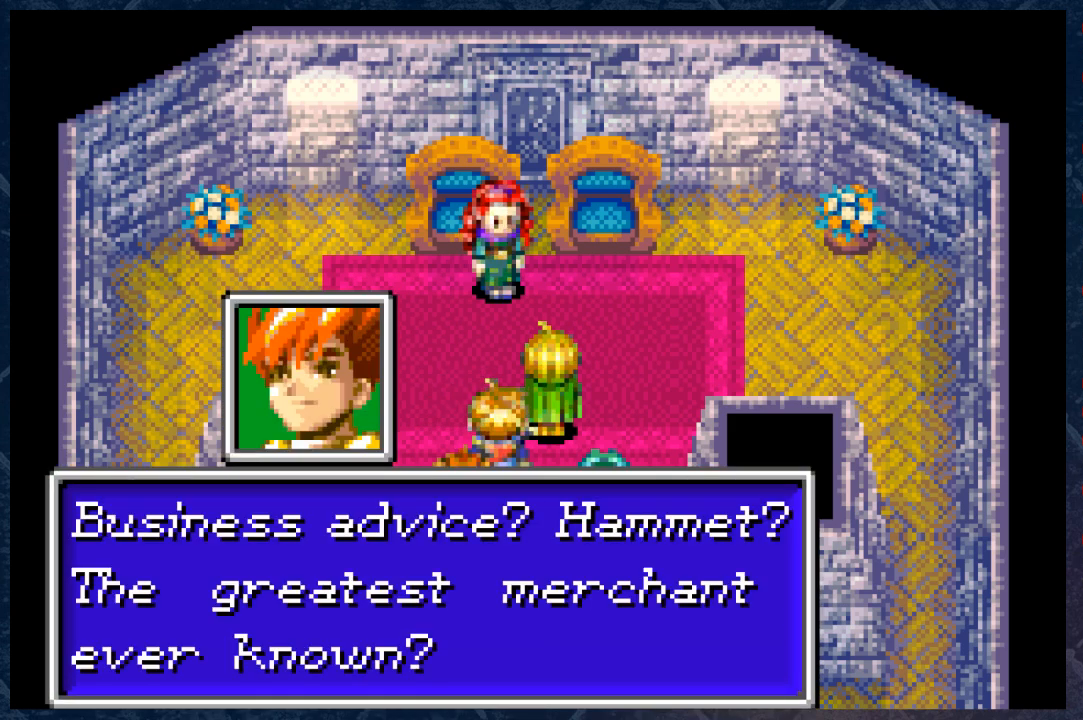
{"buttons": [], "left_stick": "center", "right_stick": "center", "events": []}
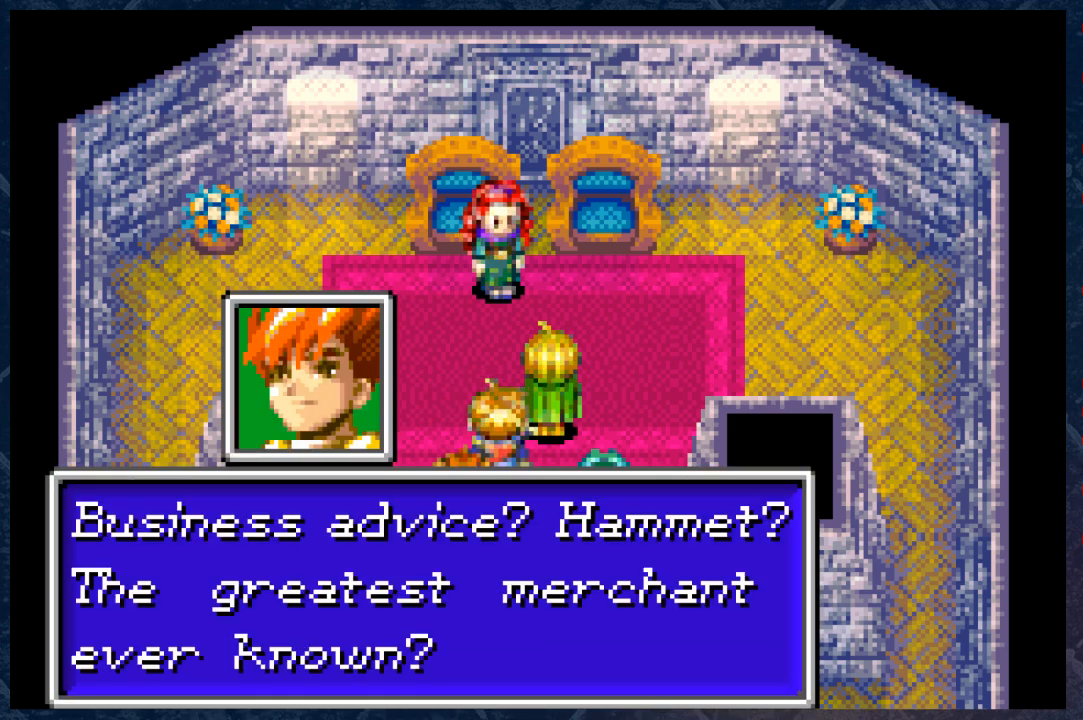
{"buttons": [], "left_stick": "center", "right_stick": "center", "events": []}
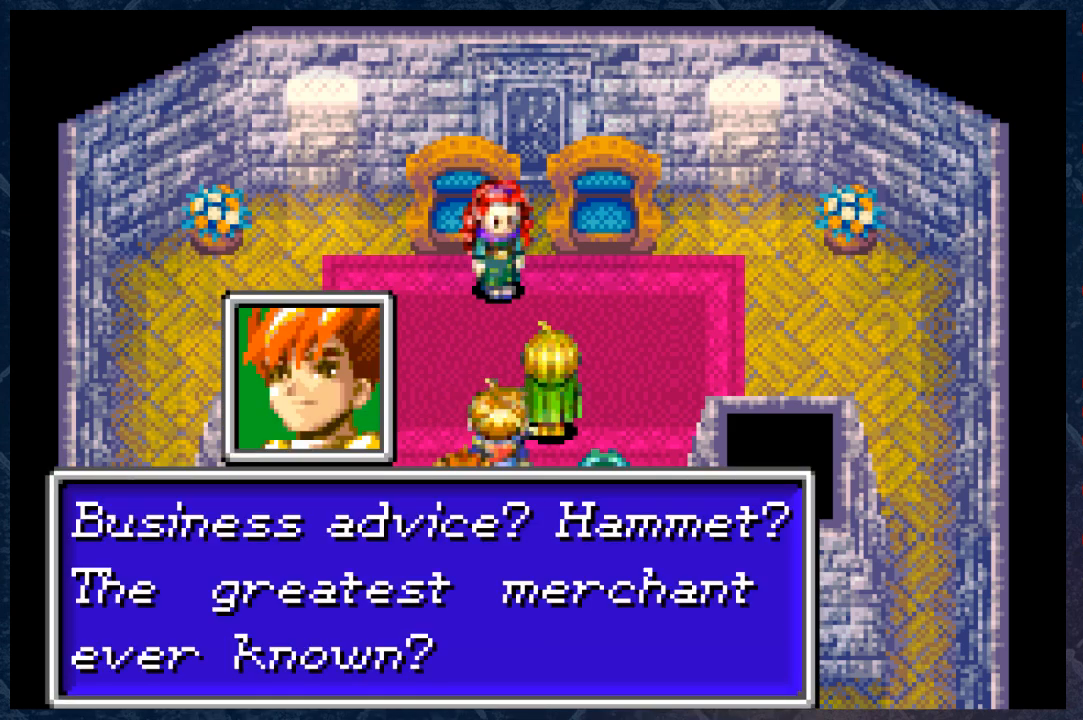
{"buttons": [], "left_stick": "center", "right_stick": "center", "events": []}
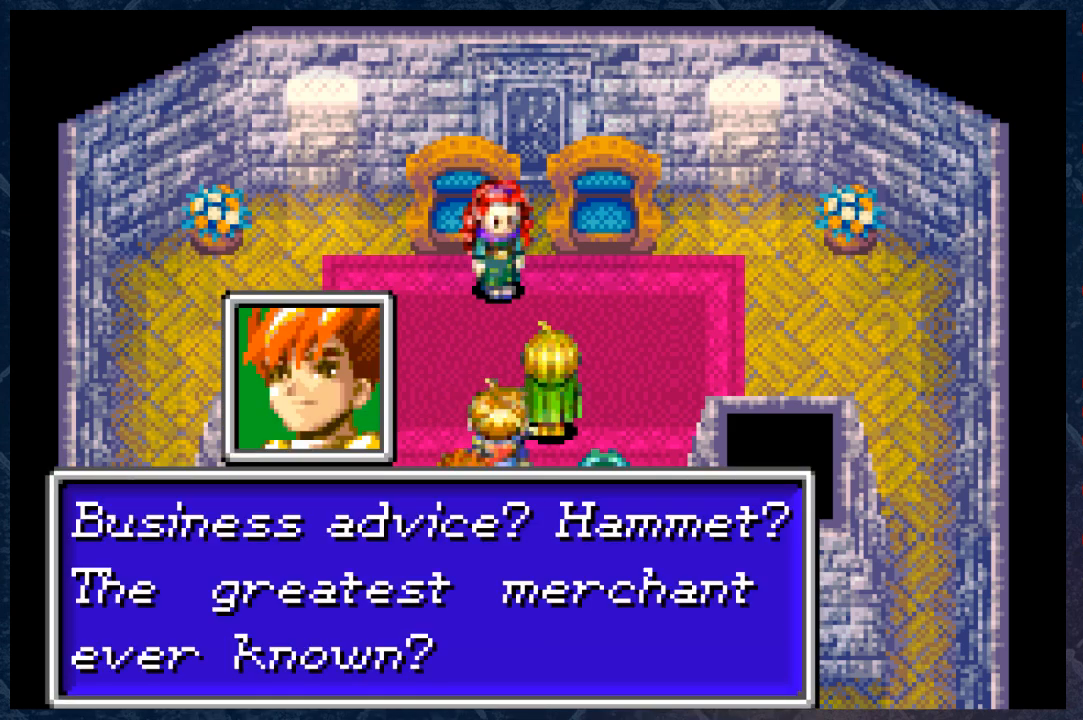
{"buttons": [], "left_stick": "center", "right_stick": "center", "events": [[17, "A", "down"], [250, "A", "up"]]}
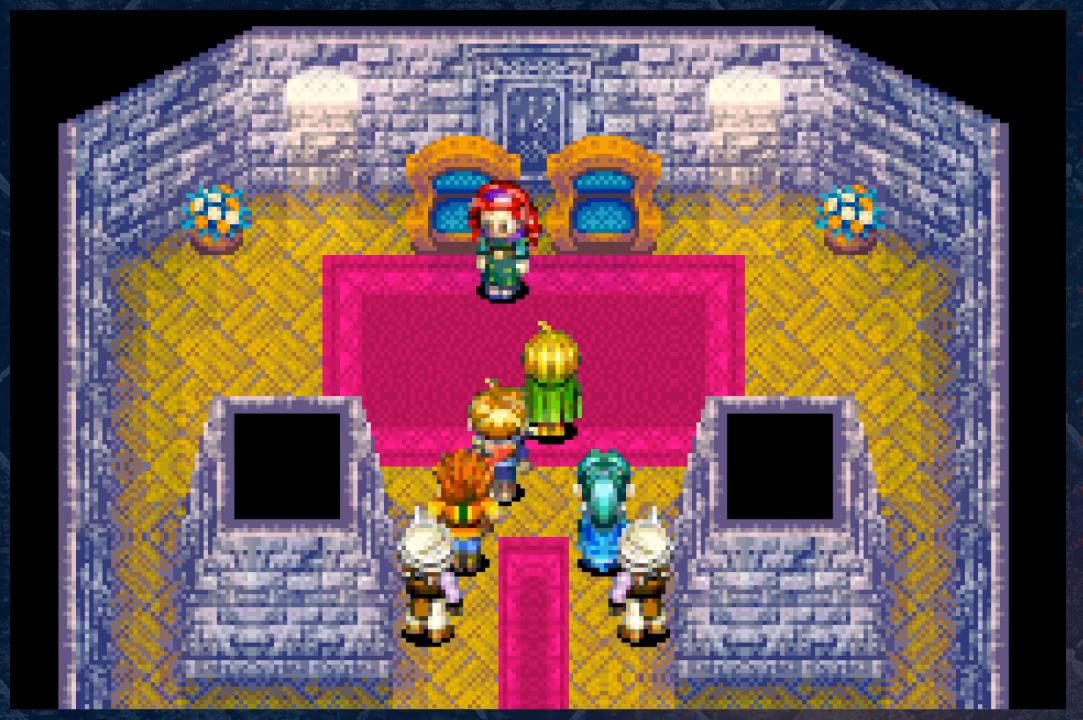
{"buttons": [], "left_stick": "center", "right_stick": "center", "events": []}
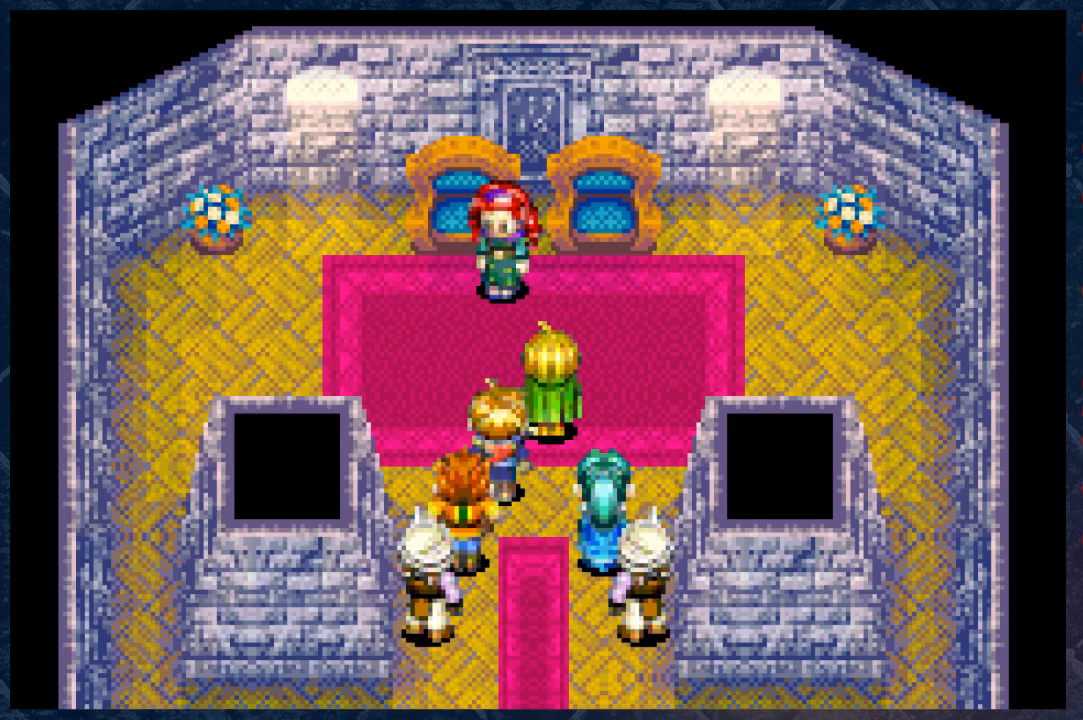
{"buttons": [], "left_stick": "center", "right_stick": "center", "events": []}
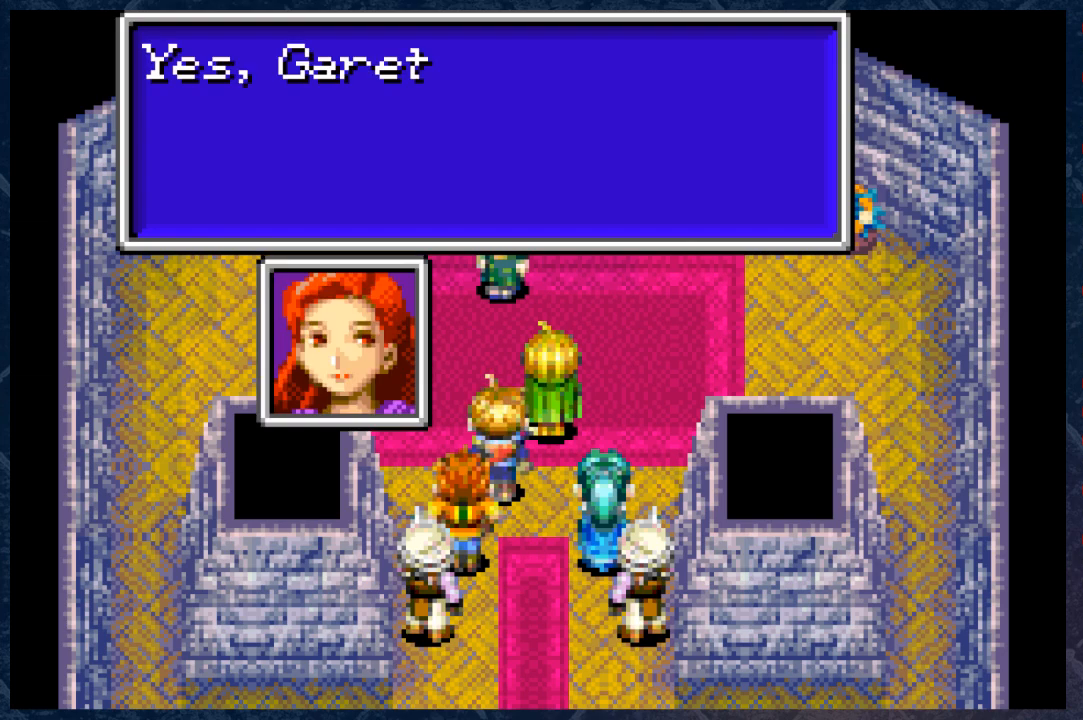
{"buttons": [], "left_stick": "center", "right_stick": "center", "events": []}
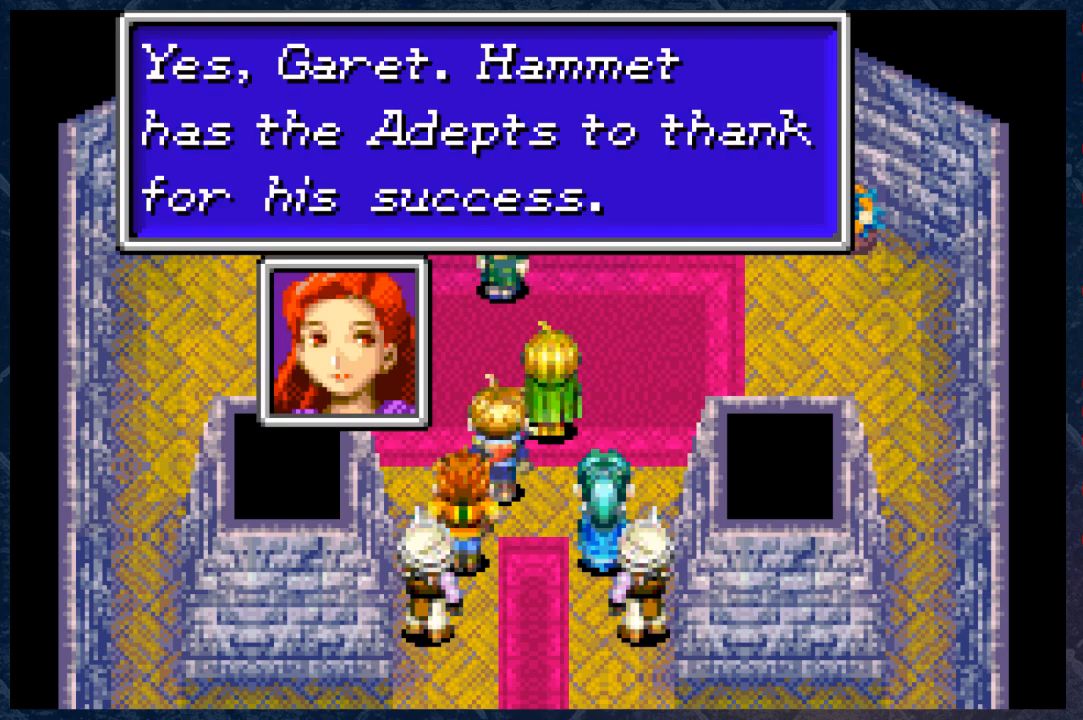
{"buttons": [], "left_stick": "center", "right_stick": "center", "events": []}
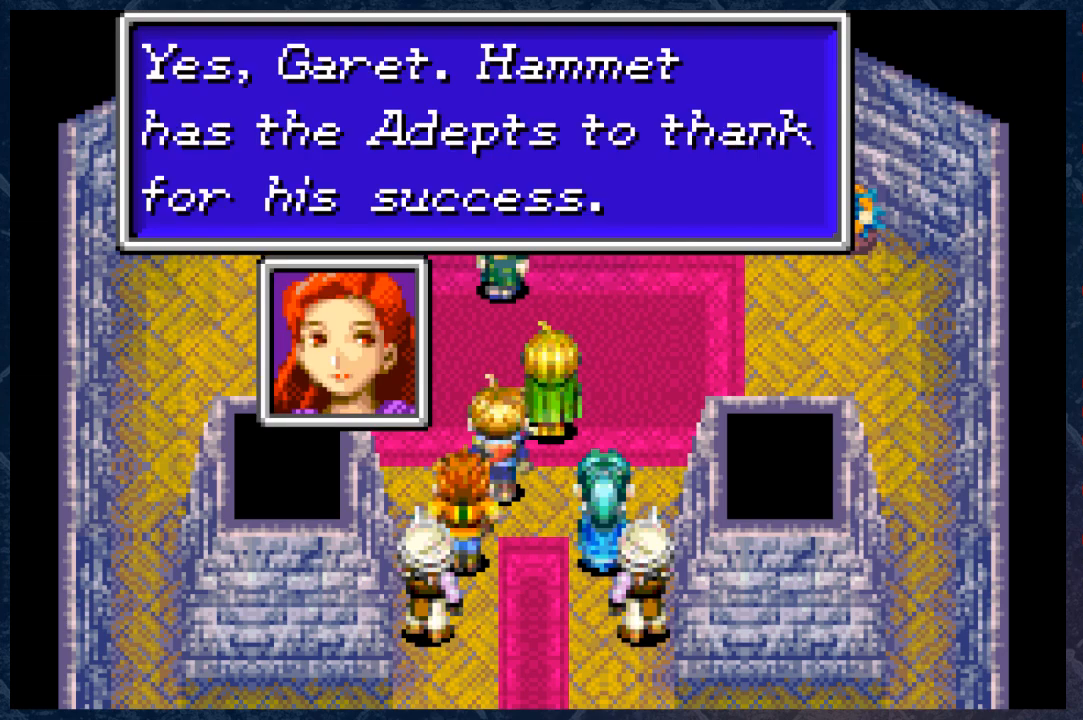
{"buttons": [], "left_stick": "center", "right_stick": "center", "events": []}
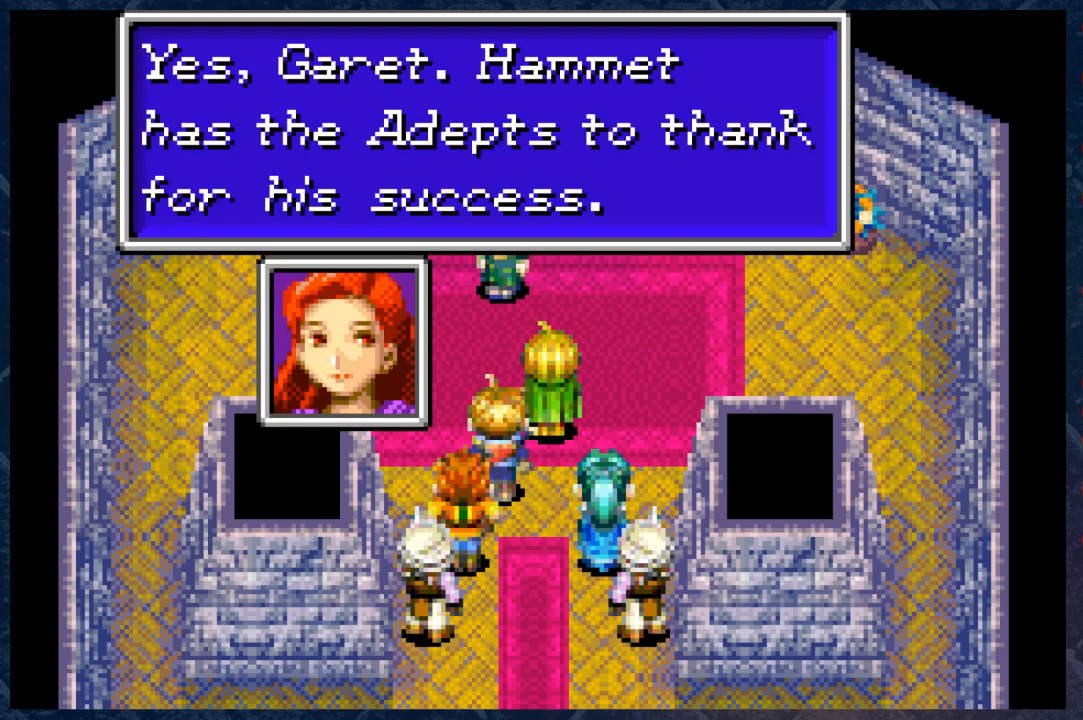
{"buttons": ["A"], "left_stick": "center", "right_stick": "center", "events": [[500, "A", "down"]]}